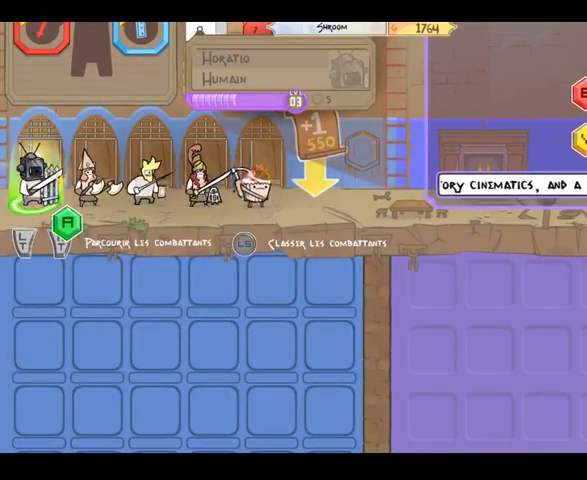
Gameplay with a controller (Xbox layout); each line is a JSON object with the inputs held at the frame after it. "events" lists button and stick changes between this image and that frame as [ms after this image, input, new state], when the widget could be followed in between. Not read: L3 R3 Y.
{"buttons": [], "left_stick": "center", "right_stick": "center", "events": [[300, "left_stick", "right"], [467, "left_stick", "center"]]}
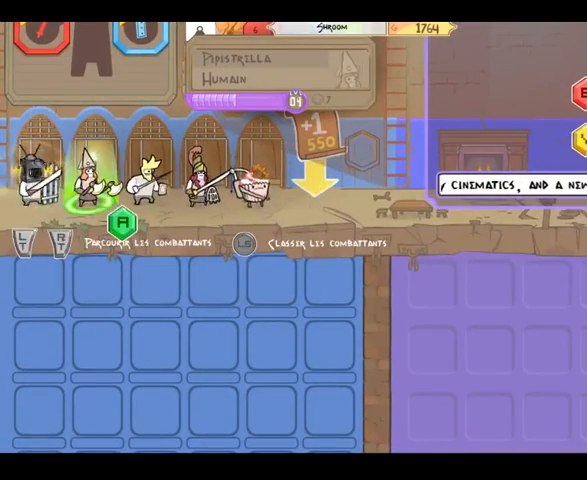
{"buttons": [], "left_stick": "center", "right_stick": "center", "events": []}
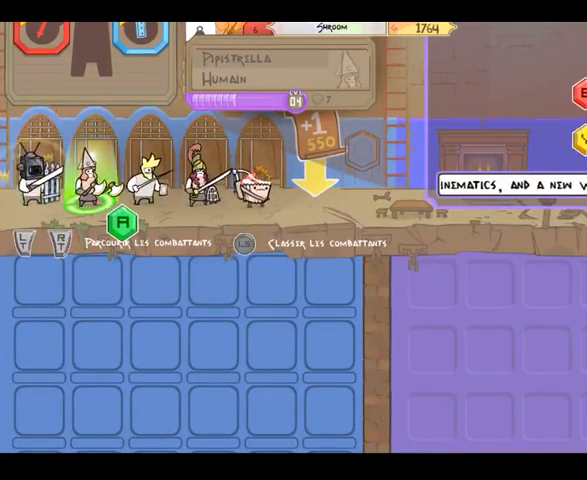
{"buttons": [], "left_stick": "center", "right_stick": "center", "events": []}
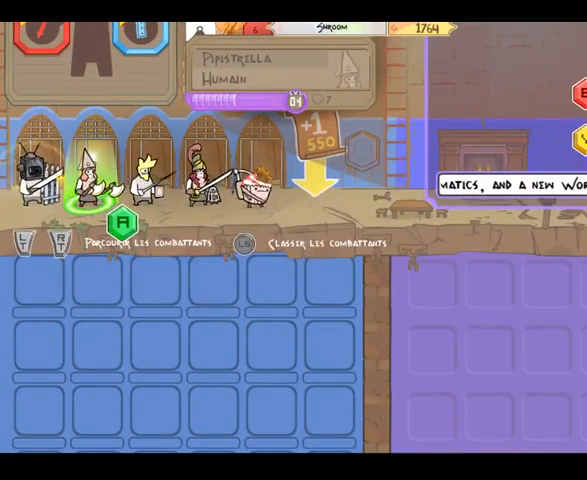
{"buttons": [], "left_stick": "left", "right_stick": "center", "events": [[400, "left_stick", "left"]]}
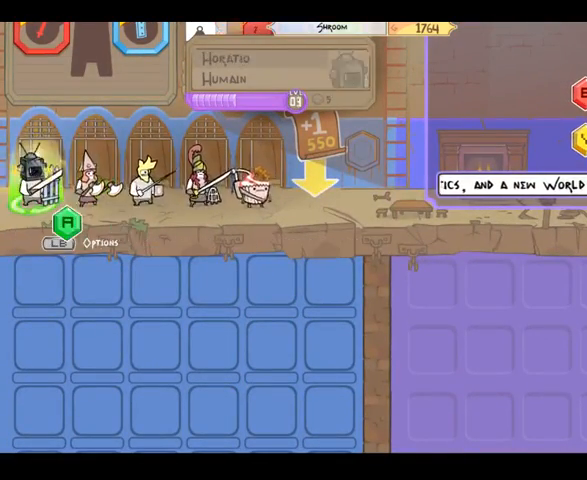
{"buttons": [], "left_stick": "center", "right_stick": "center", "events": [[67, "left_stick", "center"], [200, "A", "down"], [333, "A", "up"]]}
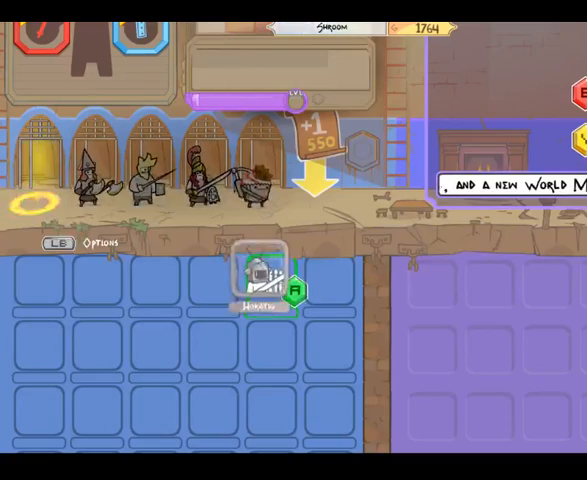
{"buttons": [], "left_stick": "center", "right_stick": "center", "events": []}
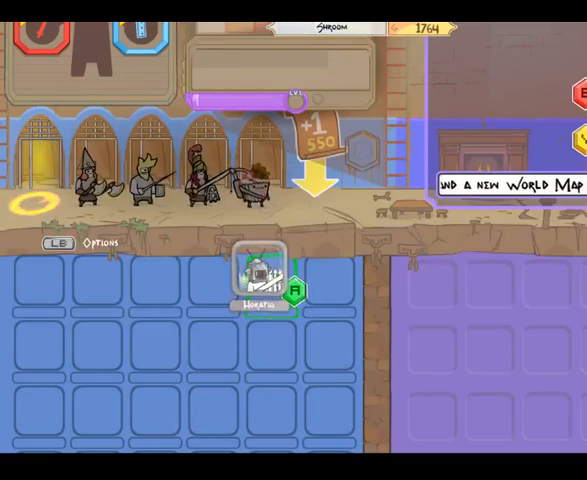
{"buttons": ["A"], "left_stick": "center", "right_stick": "center", "events": [[467, "A", "down"]]}
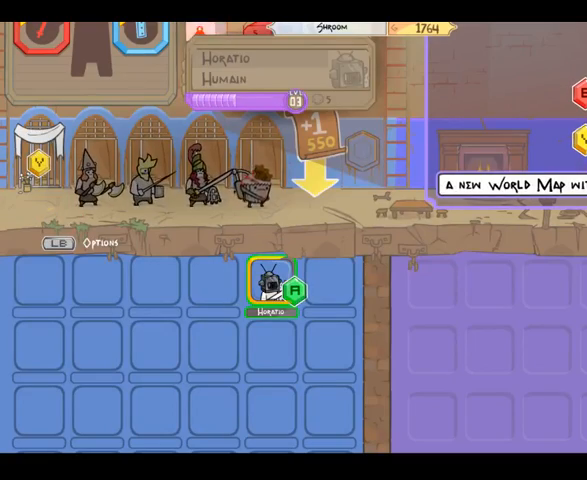
{"buttons": [], "left_stick": "center", "right_stick": "center", "events": [[33, "A", "up"]]}
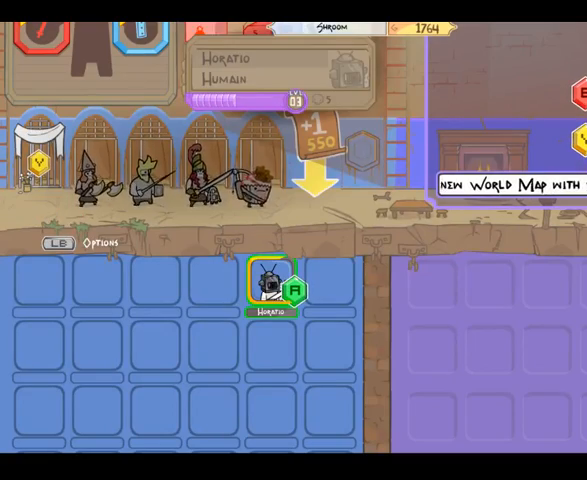
{"buttons": [], "left_stick": "center", "right_stick": "center", "events": []}
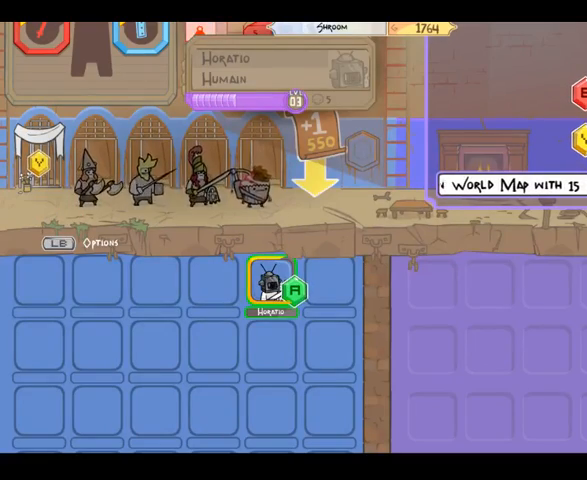
{"buttons": [], "left_stick": "center", "right_stick": "center", "events": []}
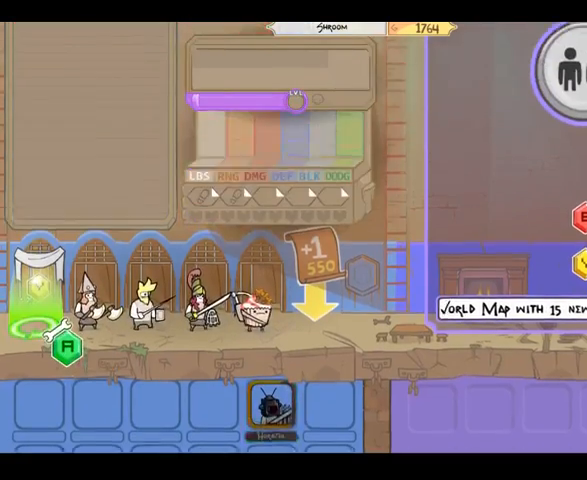
{"buttons": [], "left_stick": "center", "right_stick": "center", "events": []}
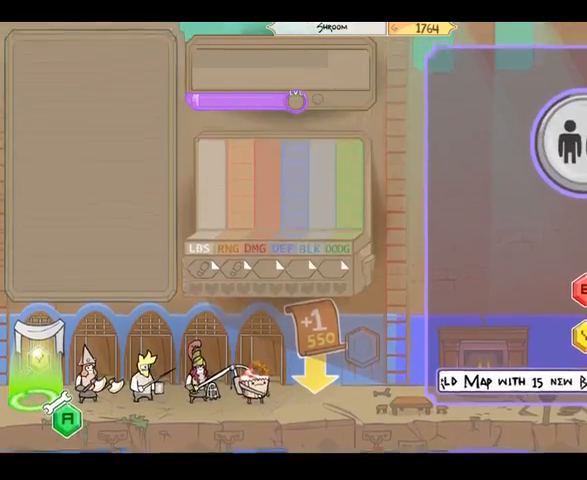
{"buttons": [], "left_stick": "center", "right_stick": "center", "events": []}
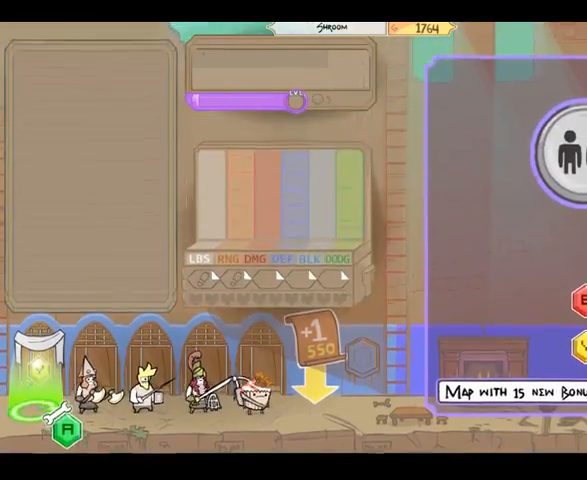
{"buttons": [], "left_stick": "center", "right_stick": "center", "events": []}
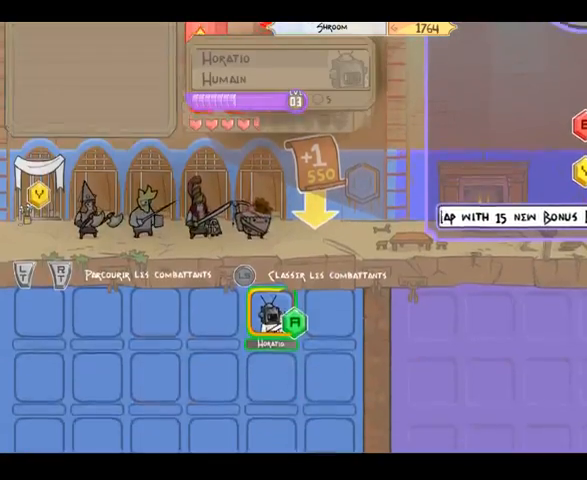
{"buttons": [], "left_stick": "center", "right_stick": "center", "events": [[200, "A", "down"], [300, "A", "up"]]}
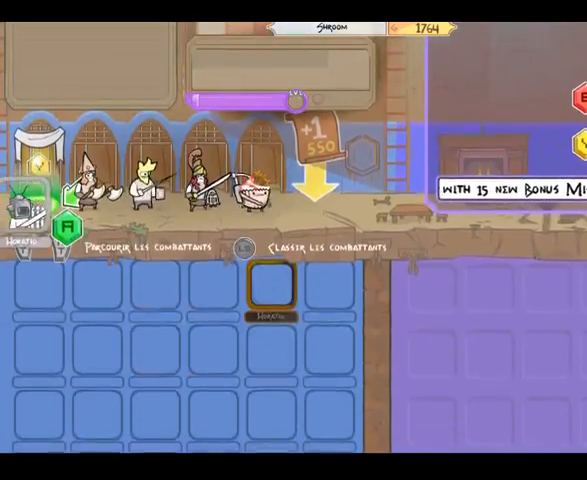
{"buttons": [], "left_stick": "center", "right_stick": "center", "events": []}
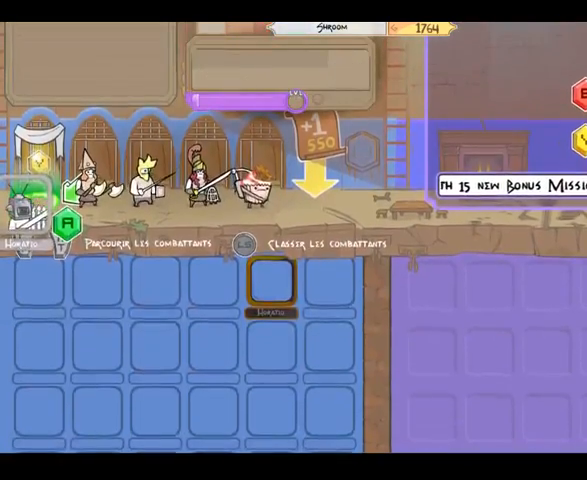
{"buttons": [], "left_stick": "center", "right_stick": "center", "events": [[267, "left_stick", "up"], [467, "left_stick", "center"]]}
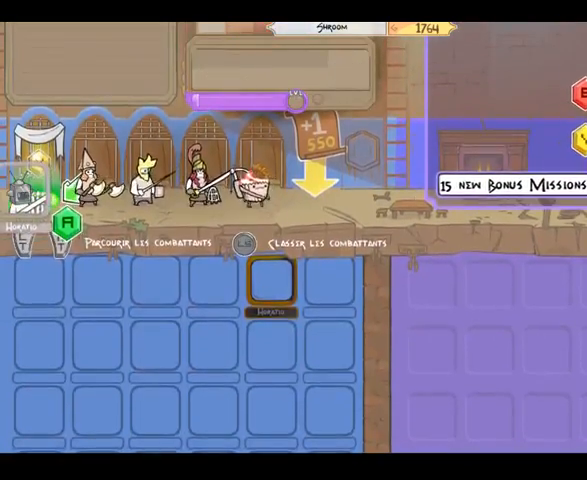
{"buttons": [], "left_stick": "center", "right_stick": "center", "events": [[300, "A", "down"], [400, "A", "up"]]}
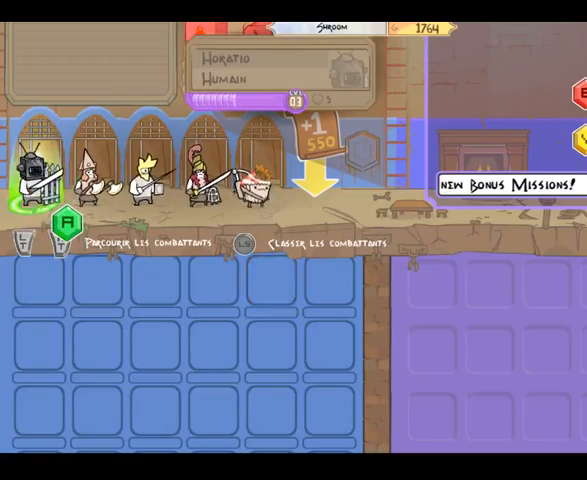
{"buttons": [], "left_stick": "center", "right_stick": "center", "events": []}
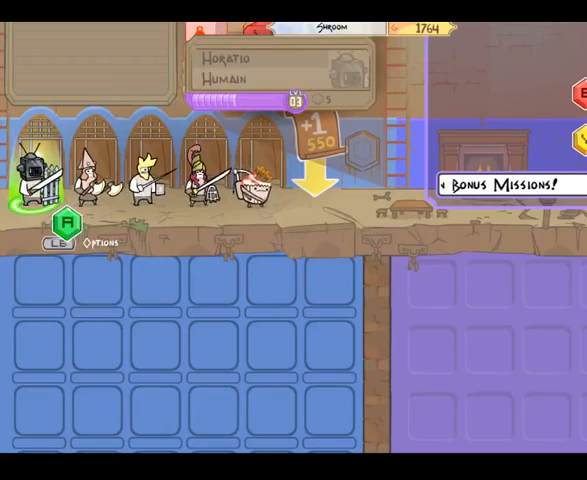
{"buttons": [], "left_stick": "center", "right_stick": "center", "events": [[100, "left_stick", "up"], [333, "left_stick", "center"]]}
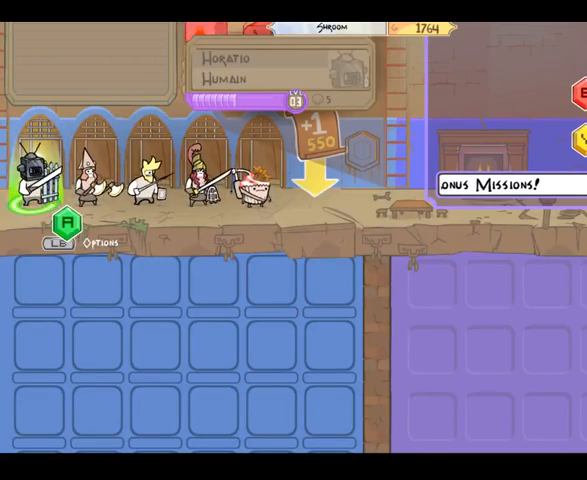
{"buttons": [], "left_stick": "center", "right_stick": "center", "events": [[100, "left_stick", "right"], [300, "left_stick", "center"]]}
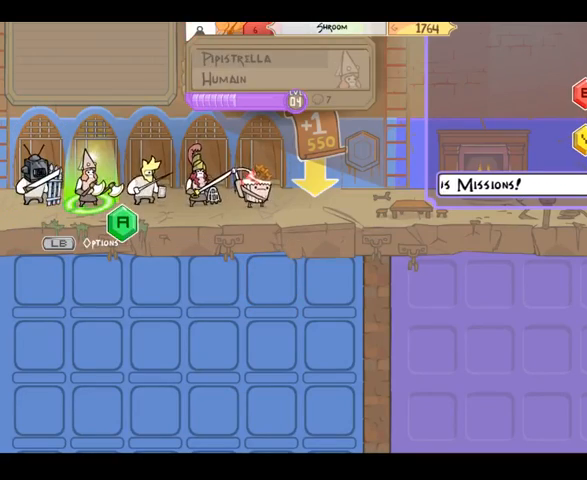
{"buttons": [], "left_stick": "center", "right_stick": "center", "events": [[67, "left_stick", "right"], [267, "left_stick", "center"]]}
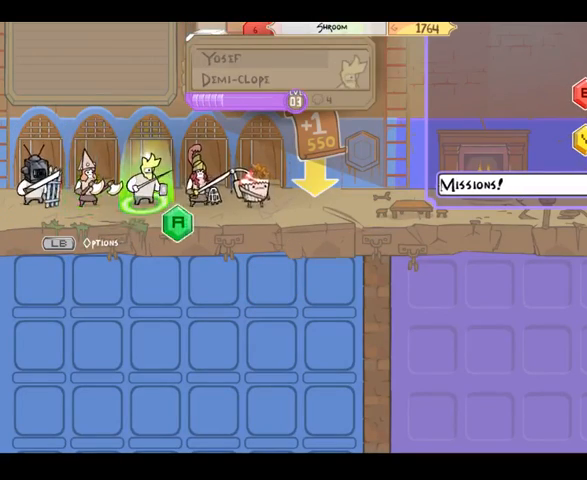
{"buttons": [], "left_stick": "up", "right_stick": "center", "events": [[367, "left_stick", "up"]]}
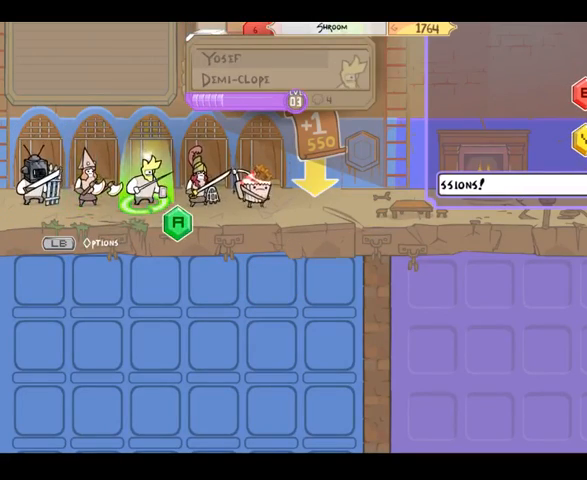
{"buttons": [], "left_stick": "center", "right_stick": "center", "events": [[100, "left_stick", "center"]]}
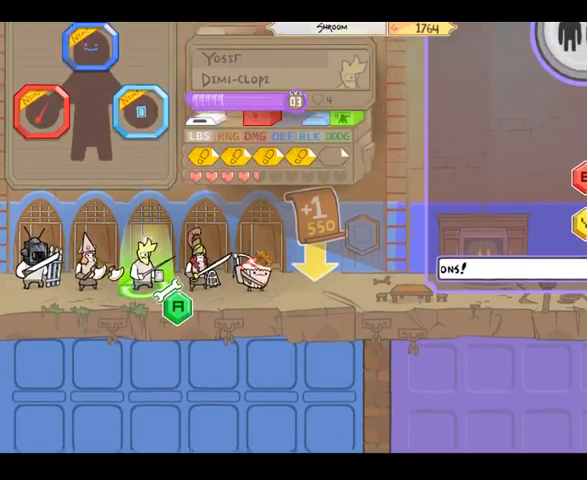
{"buttons": [], "left_stick": "center", "right_stick": "center", "events": []}
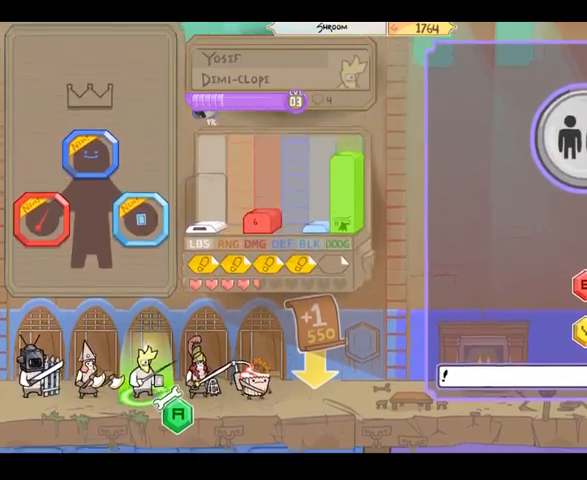
{"buttons": [], "left_stick": "center", "right_stick": "center", "events": [[167, "left_stick", "left"], [333, "left_stick", "center"]]}
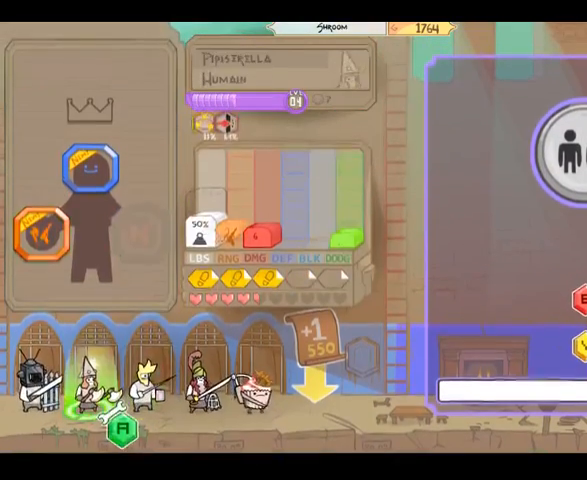
{"buttons": [], "left_stick": "center", "right_stick": "center", "events": [[100, "left_stick", "left"], [233, "left_stick", "center"]]}
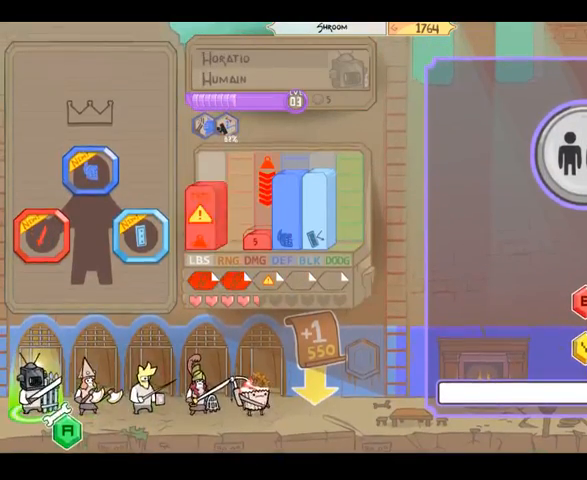
{"buttons": [], "left_stick": "center", "right_stick": "center", "events": [[200, "A", "down"], [300, "A", "up"]]}
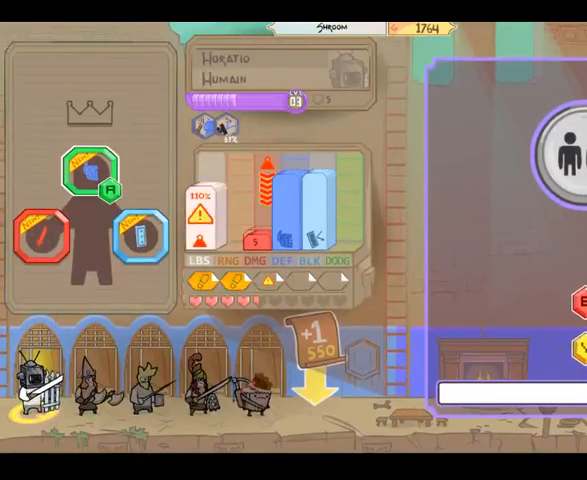
{"buttons": [], "left_stick": "center", "right_stick": "center", "events": [[167, "left_stick", "down"], [233, "left_stick", "down-right"], [333, "left_stick", "center"]]}
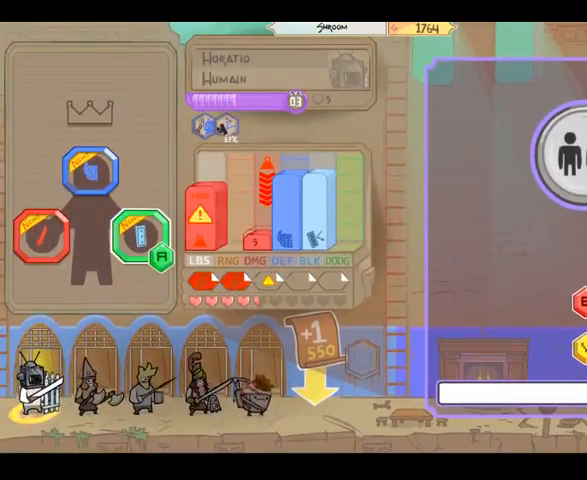
{"buttons": [], "left_stick": "center", "right_stick": "center", "events": [[233, "A", "down"], [367, "A", "up"]]}
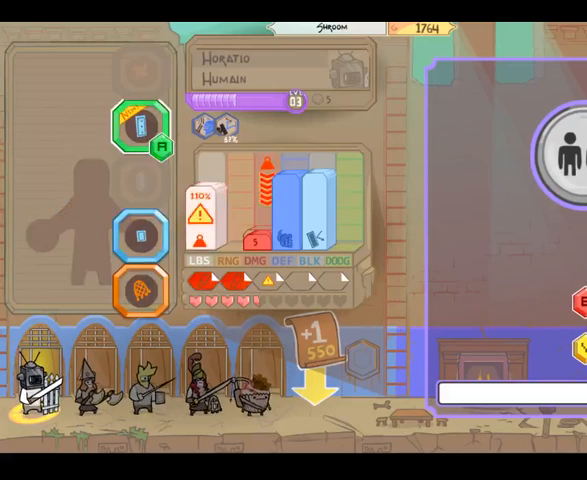
{"buttons": [], "left_stick": "center", "right_stick": "center", "events": [[233, "left_stick", "up"], [400, "left_stick", "center"]]}
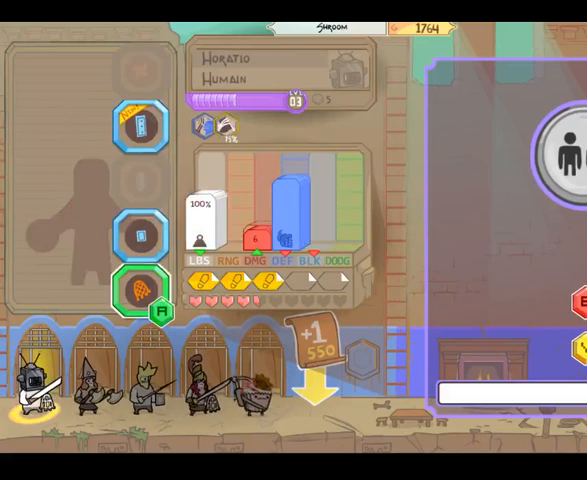
{"buttons": [], "left_stick": "up", "right_stick": "center", "events": [[167, "left_stick", "up"], [300, "left_stick", "center"], [433, "left_stick", "up"]]}